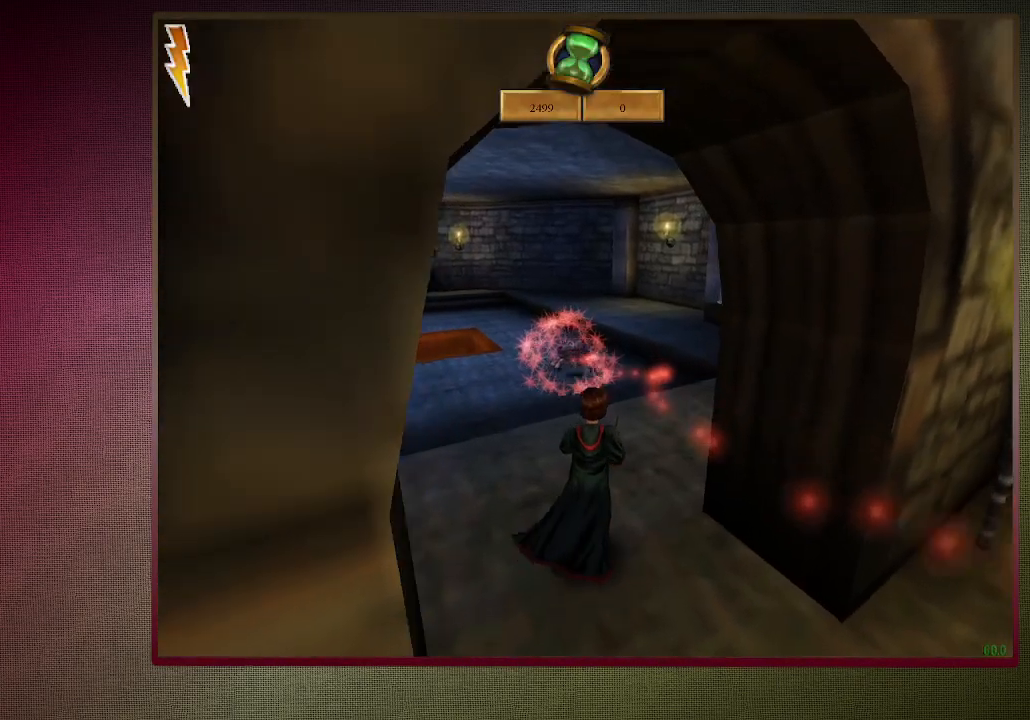
Gameplay with keyboard and mouse; each line is a JSON object with the keys and mouse buttons held at the frame after it. "events" lists presses ("down") and releases ("up") of "1", "2", "3", "4", "a", "alt", "c", "ctrl", "d", "down", "e", "escape", "f1", "left", "q", "return", "right", "s", "shift", "space", "tab", "up", "v", "w", "x", "z", "mouse_left", "mouse_wheel" and "mouse_right" between this image and that frame as [ms after this image, input, new state], when the widget could be followed in between. "mouse_left", "mouse_wheel", "mouse_right" = the "left", "wheel", "right" buttons of the "mouse" list. No other keys are recorded. "wheel" means that the mouse wheel is clicked or scrolled. Mouse movement is not recorded.
{"keys": ["shift", "space", "w"], "mouse": [], "events": [[133, "d", "up"], [283, "mouse_left", "down"], [467, "mouse_left", "up"]]}
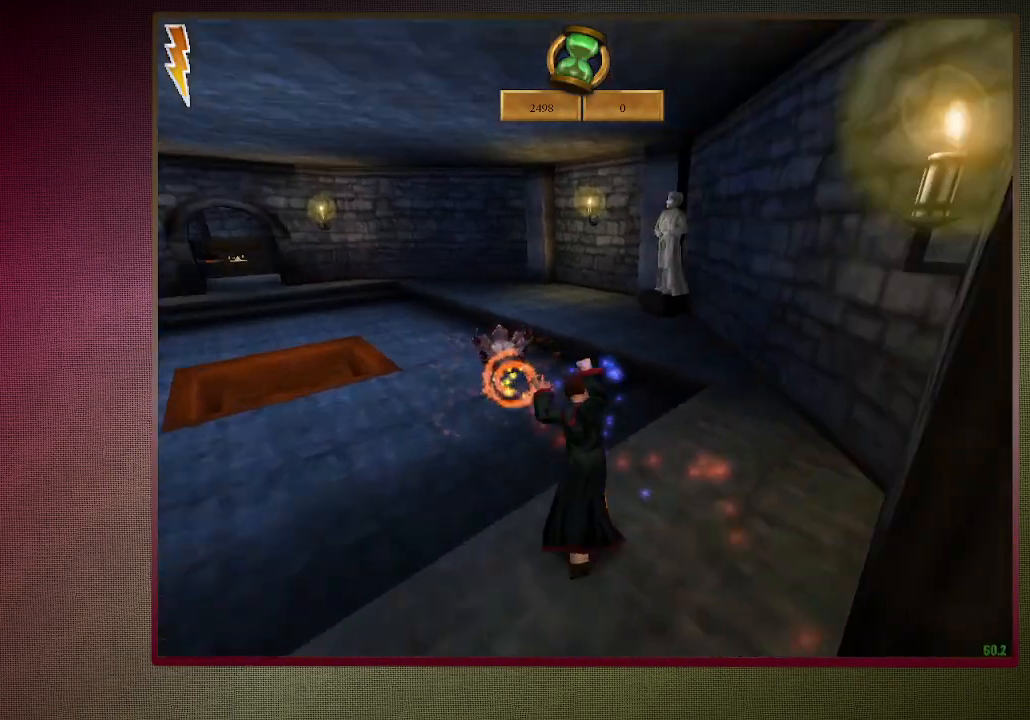
{"keys": ["d", "shift", "space", "w"], "mouse": [], "events": [[250, "d", "down"]]}
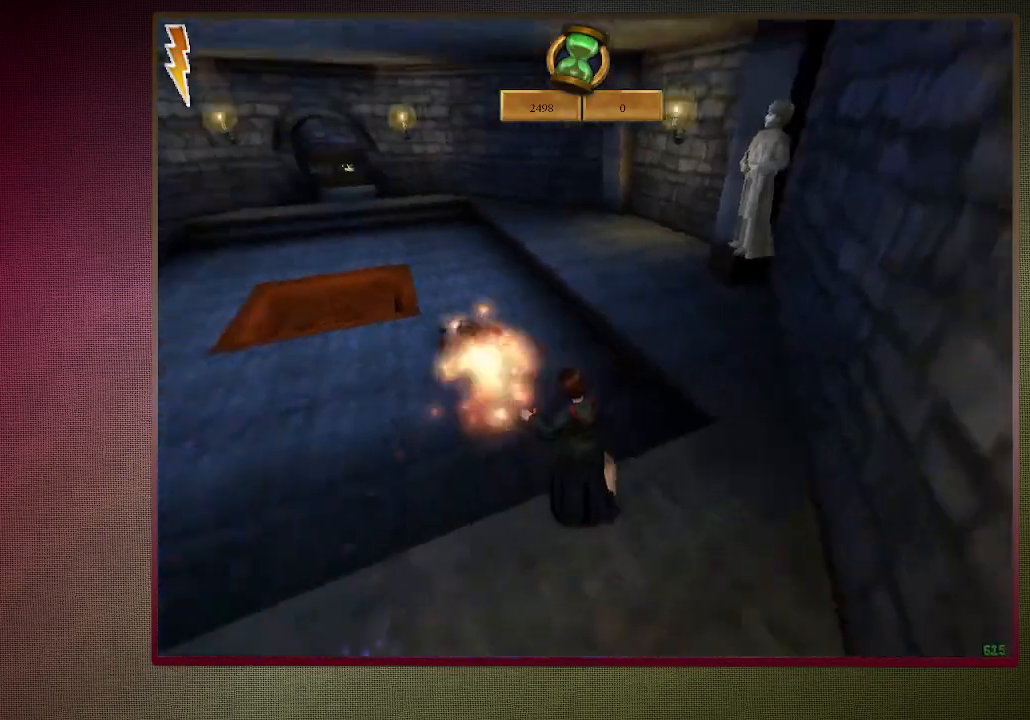
{"keys": ["d", "shift", "space", "w"], "mouse": [], "events": [[117, "mouse_left", "down"], [267, "mouse_left", "up"], [300, "mouse_left", "down"], [450, "mouse_left", "up"]]}
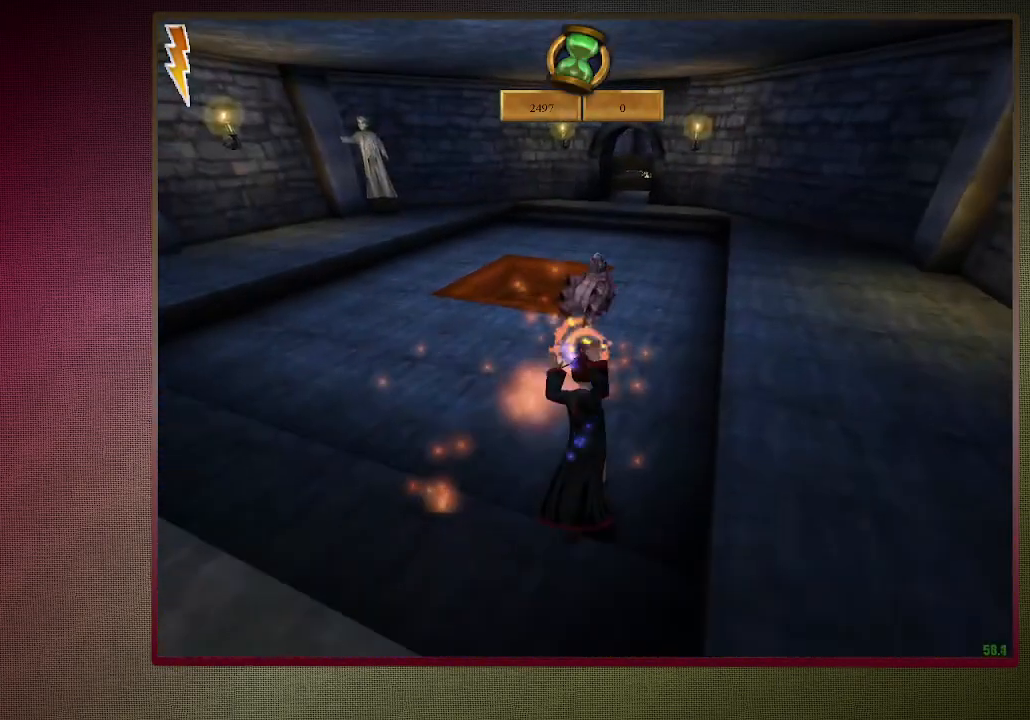
{"keys": ["d", "shift", "space", "w"], "mouse": ["left"], "events": [[33, "mouse_left", "down"], [150, "mouse_left", "up"], [200, "mouse_left", "down"], [333, "mouse_left", "up"], [383, "mouse_left", "down"]]}
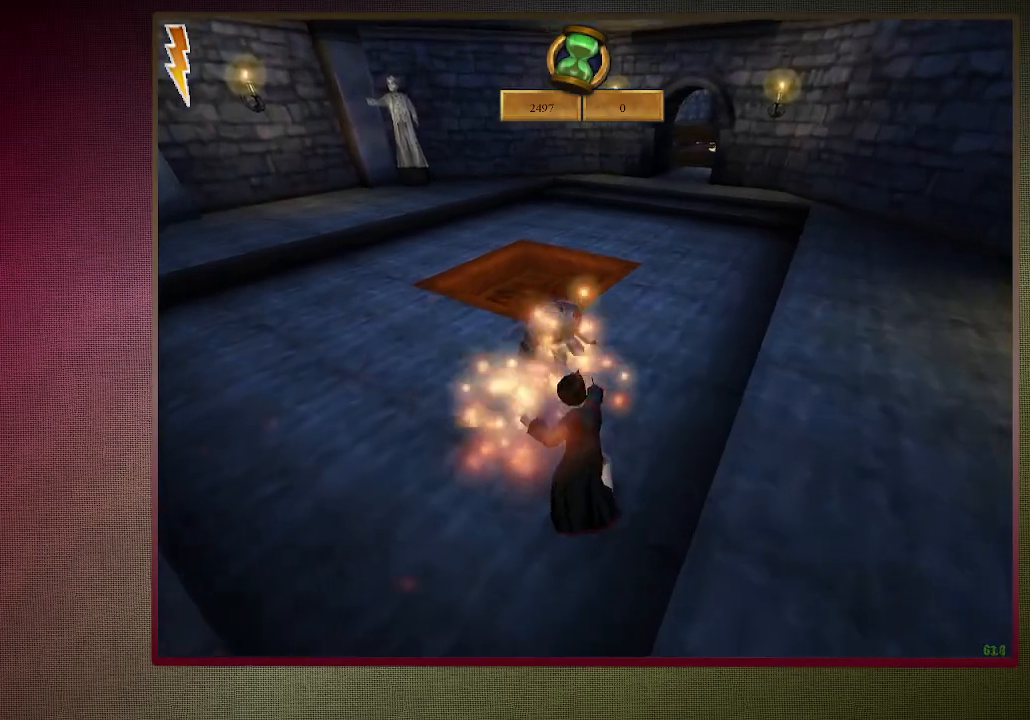
{"keys": ["shift", "space", "w"], "mouse": ["left"], "events": [[33, "mouse_left", "up"], [67, "mouse_left", "down"], [217, "d", "up"], [217, "mouse_left", "up"], [267, "mouse_left", "down"], [400, "mouse_left", "up"], [450, "mouse_left", "down"]]}
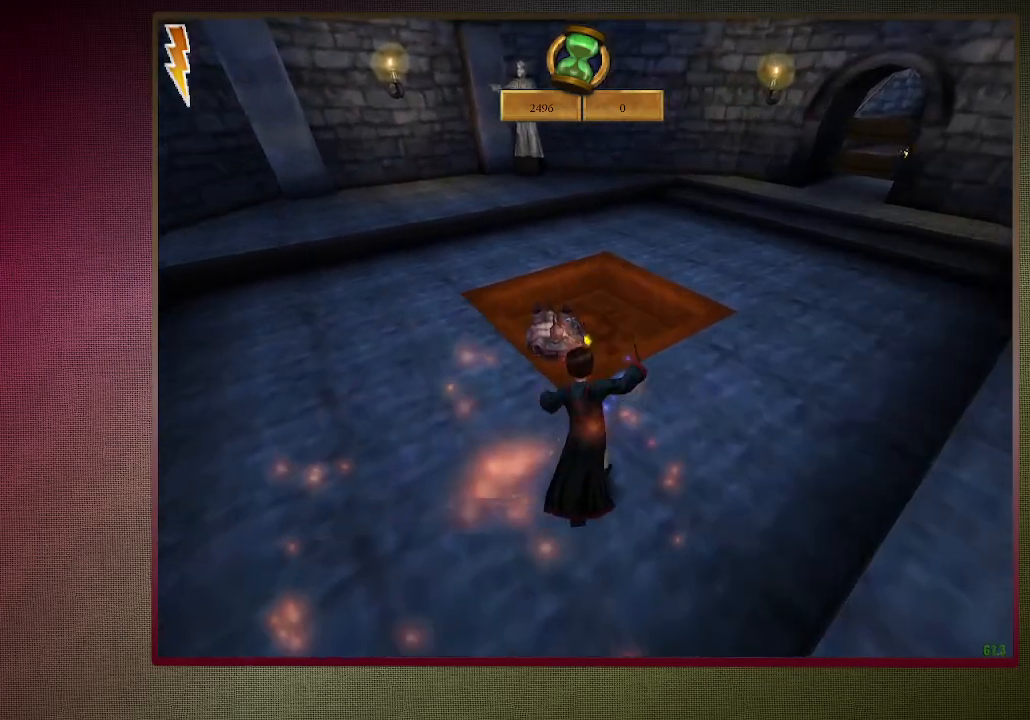
{"keys": ["shift", "space", "w"], "mouse": [], "events": [[83, "mouse_left", "up"], [183, "d", "down"], [333, "d", "up"]]}
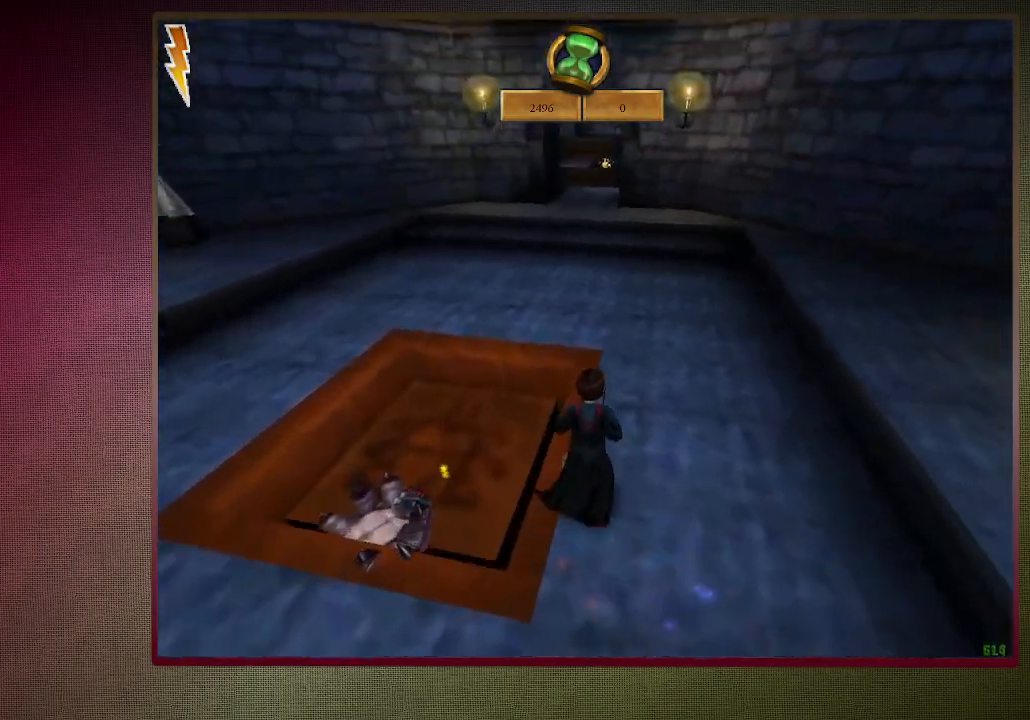
{"keys": ["shift", "space", "w"], "mouse": ["left"], "events": [[200, "mouse_left", "down"], [200, "mouse_right", "down"], [333, "mouse_left", "up"], [333, "mouse_right", "up"], [433, "mouse_left", "down"]]}
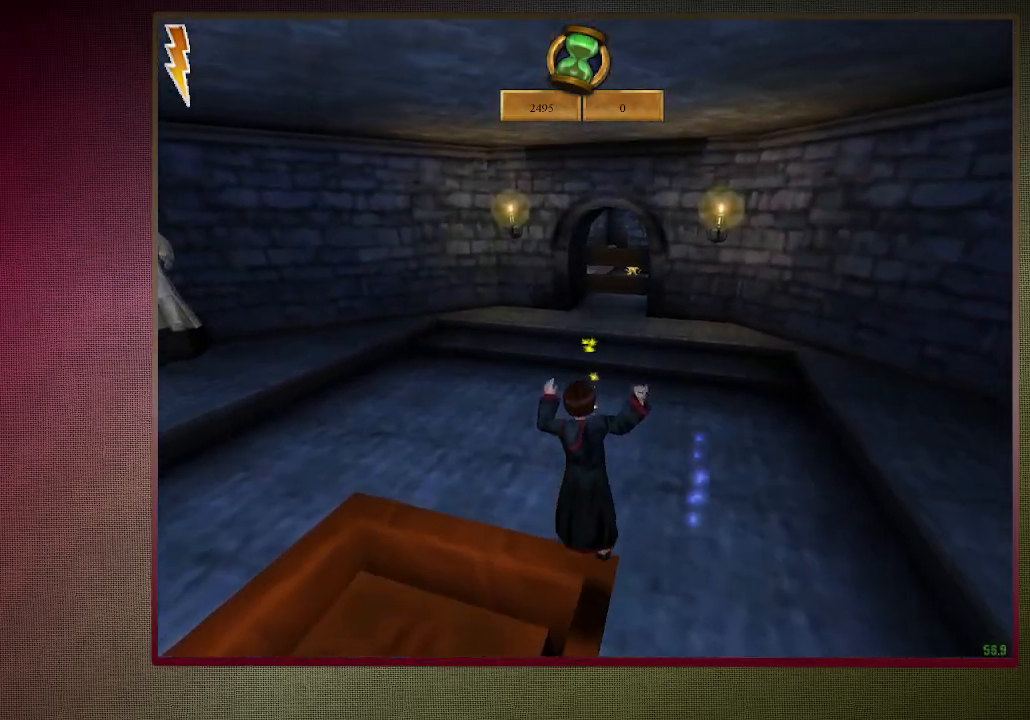
{"keys": ["shift", "space", "w"], "mouse": [], "events": [[33, "mouse_left", "up"], [117, "mouse_left", "down"], [217, "mouse_left", "up"]]}
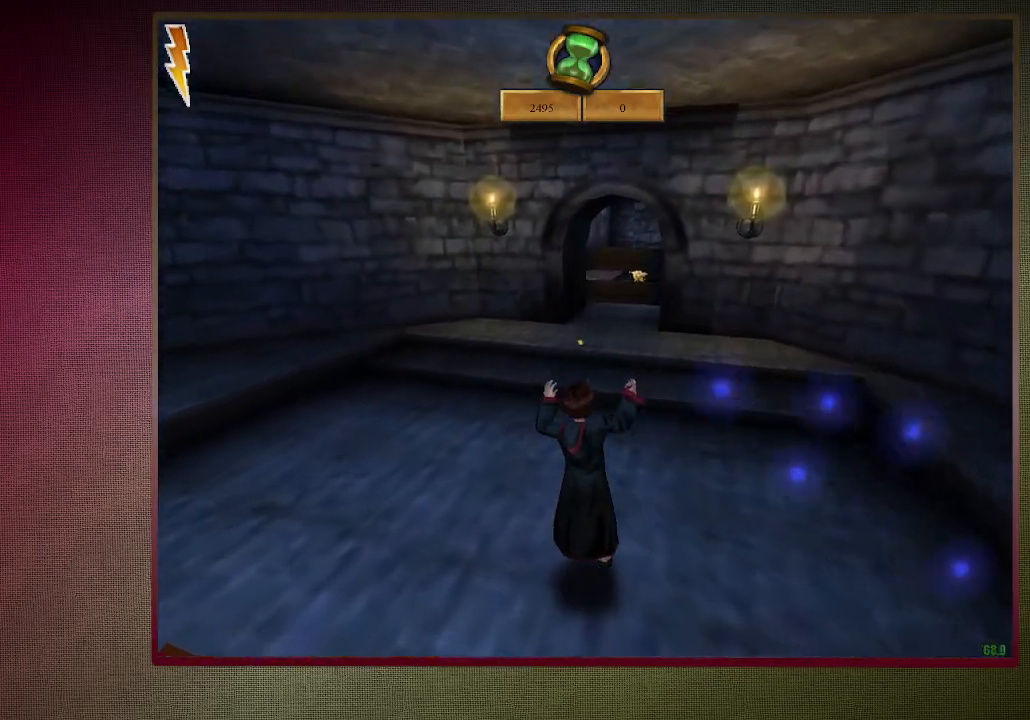
{"keys": ["shift", "space", "w"], "mouse": [], "events": []}
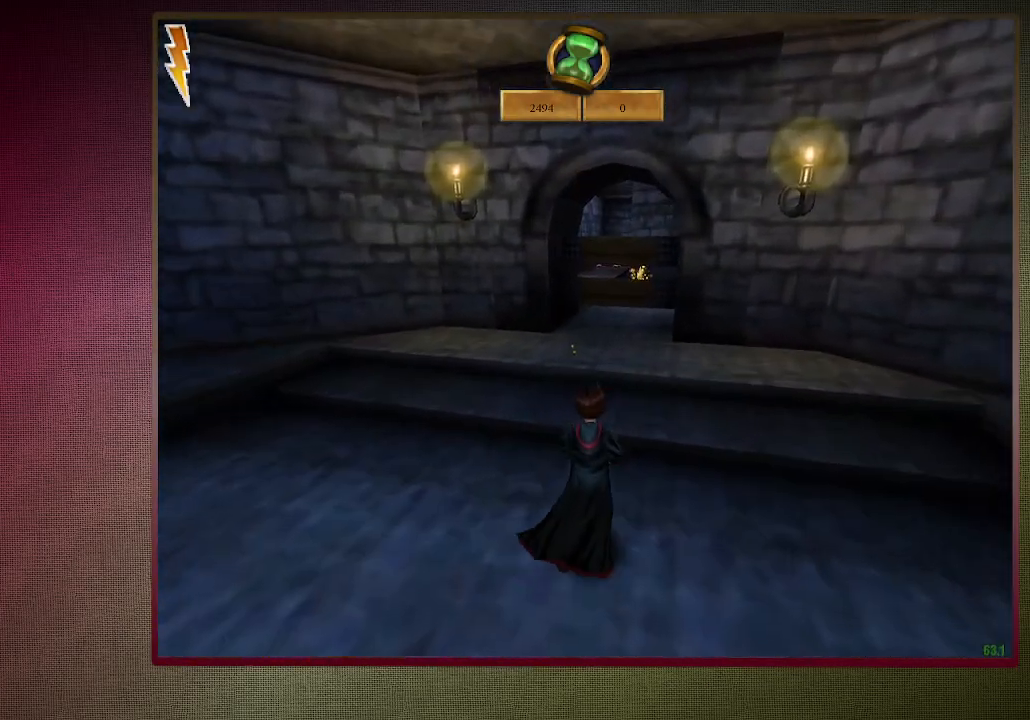
{"keys": ["shift", "space", "w"], "mouse": [], "events": []}
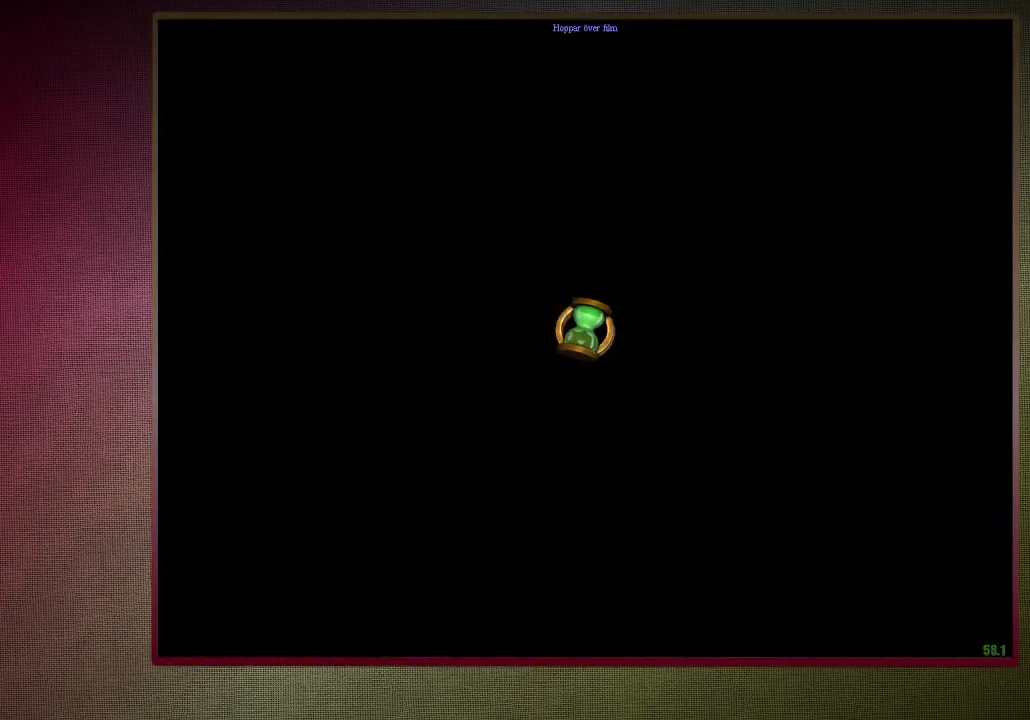
{"keys": ["shift", "space", "w"], "mouse": [], "events": []}
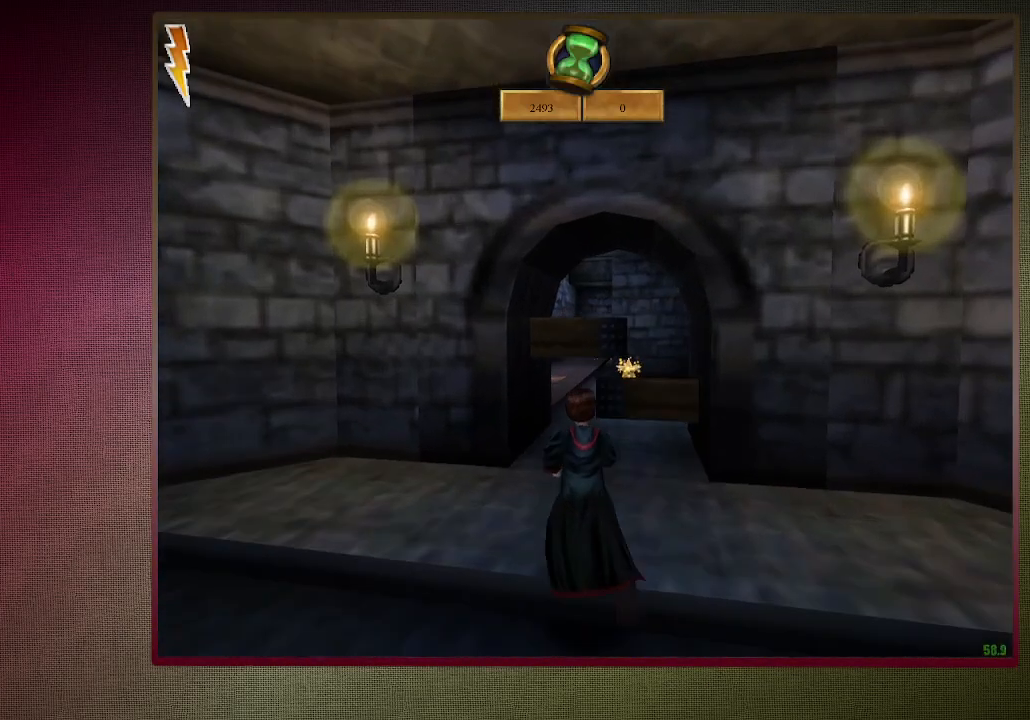
{"keys": ["shift", "space", "w"], "mouse": ["left"], "events": [[267, "d", "down"], [267, "mouse_left", "down"], [317, "d", "up"], [417, "mouse_left", "up"], [467, "mouse_left", "down"]]}
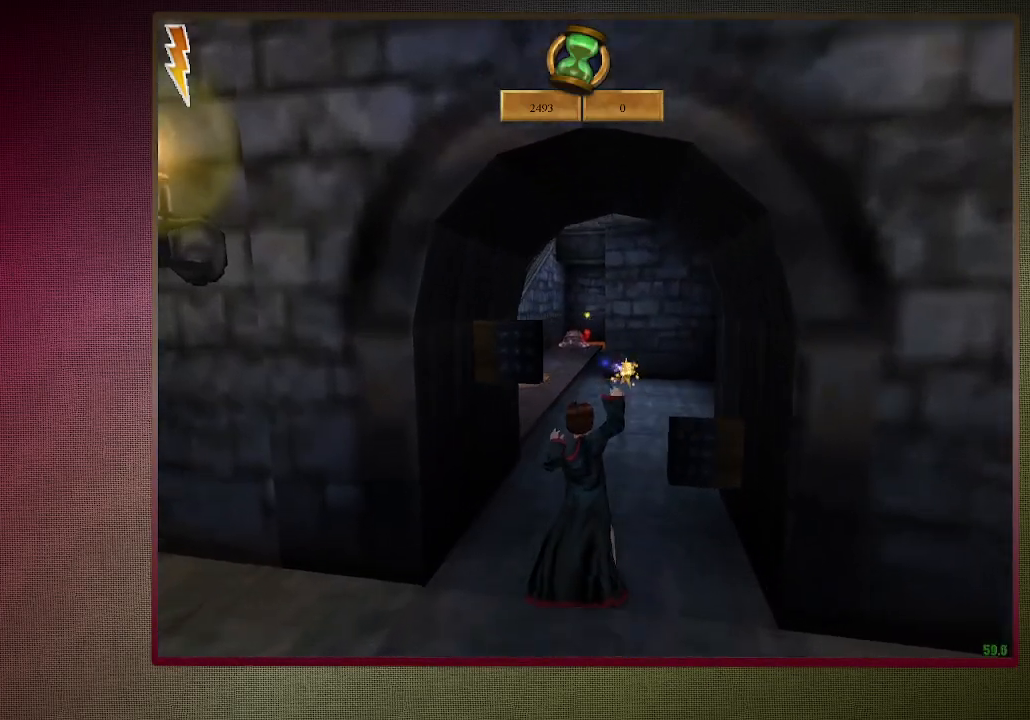
{"keys": ["shift", "space", "w"], "mouse": [], "events": [[100, "mouse_left", "up"], [200, "mouse_left", "down"], [283, "mouse_left", "up"], [383, "mouse_left", "down"], [483, "mouse_left", "up"]]}
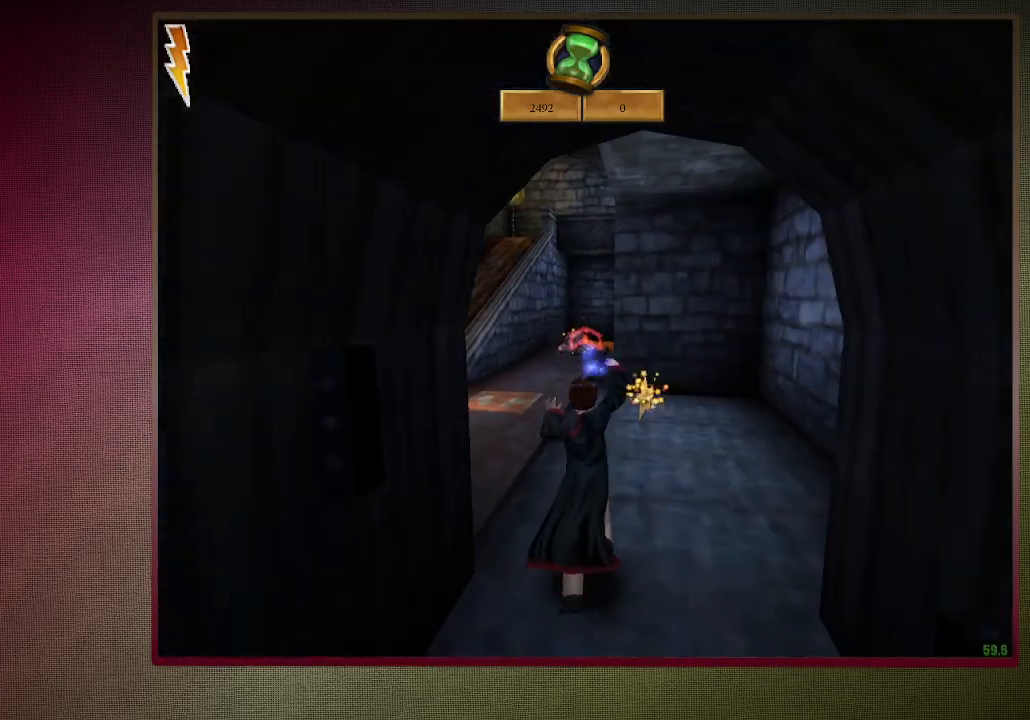
{"keys": ["a", "shift", "space", "w"], "mouse": ["left"], "events": [[67, "mouse_left", "down"], [117, "a", "down"], [167, "mouse_left", "up"], [267, "mouse_left", "down"], [367, "mouse_left", "up"], [450, "mouse_left", "down"]]}
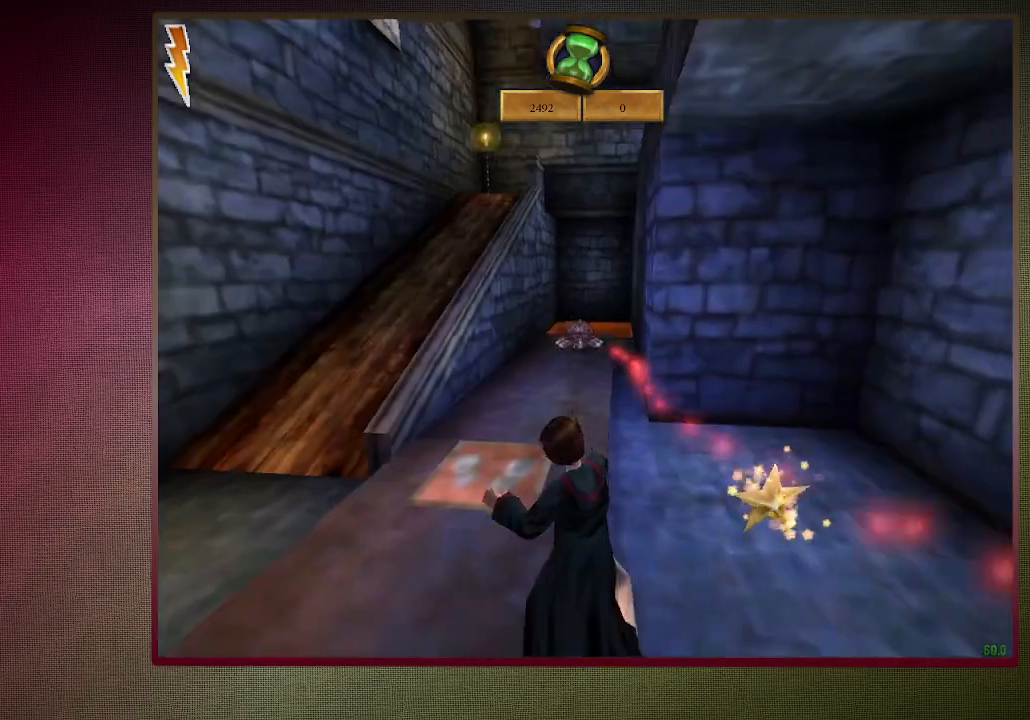
{"keys": ["shift", "space", "w"], "mouse": [], "events": [[83, "mouse_left", "up"], [417, "a", "up"]]}
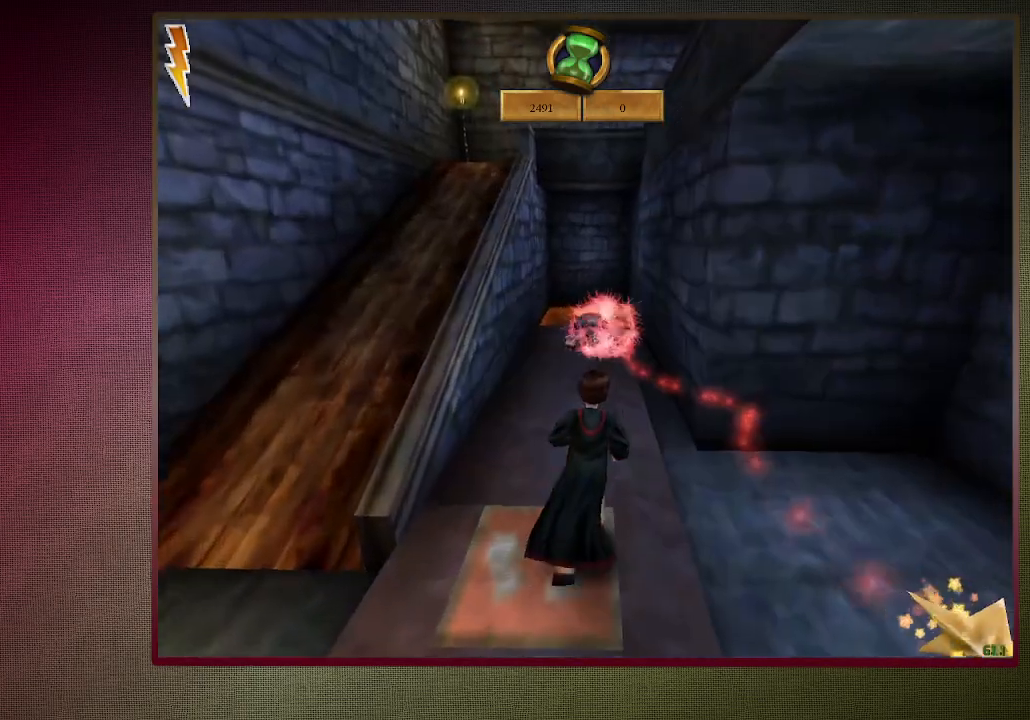
{"keys": [], "mouse": [], "events": [[150, "mouse_left", "down"], [250, "mouse_left", "up"], [333, "mouse_left", "down"], [333, "shift", "up"], [333, "space", "up"], [333, "w", "up"], [433, "mouse_left", "up"]]}
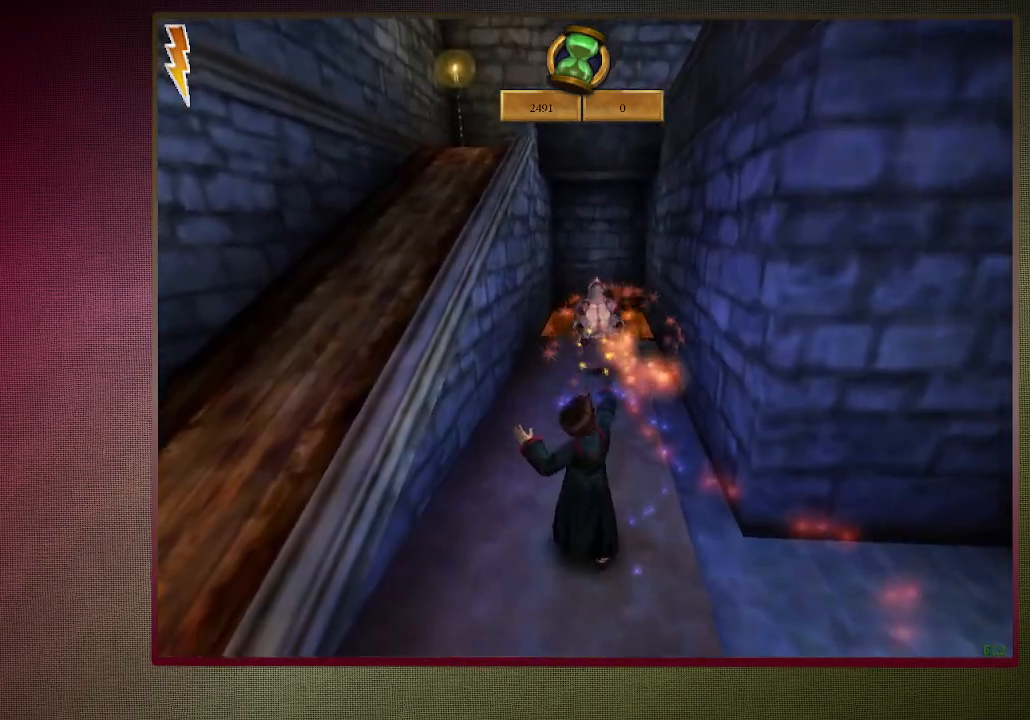
{"keys": ["space"], "mouse": [], "events": [[33, "escape", "down"], [33, "mouse_left", "down"], [117, "escape", "up"], [117, "mouse_left", "up"], [167, "escape", "down"], [217, "mouse_left", "down"], [267, "escape", "up"], [350, "mouse_left", "up"], [400, "mouse_left", "down"], [450, "space", "down"], [500, "mouse_left", "up"]]}
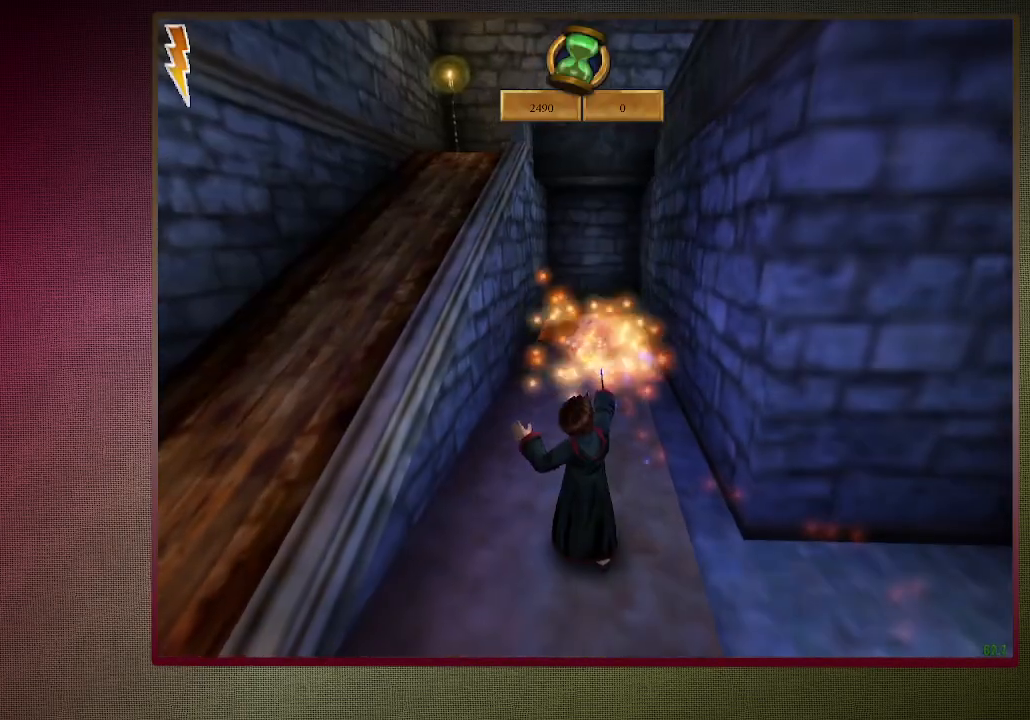
{"keys": ["space"], "mouse": [], "events": [[83, "mouse_left", "down"], [83, "s", "down"], [183, "mouse_left", "up"], [467, "s", "up"]]}
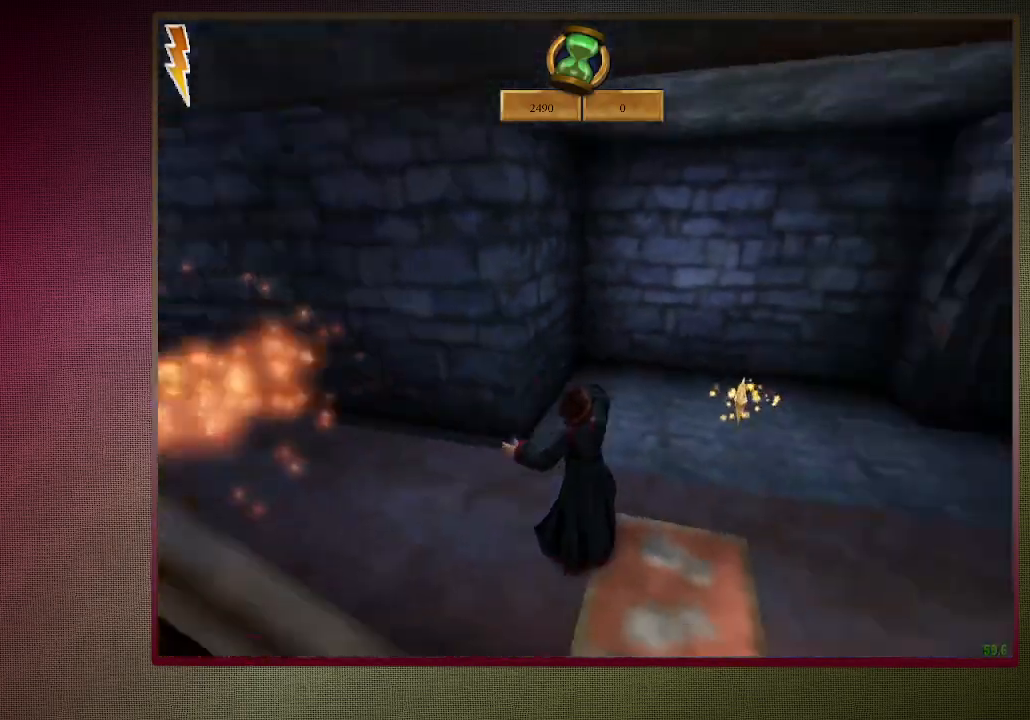
{"keys": ["d", "space"], "mouse": [], "events": [[50, "d", "down"], [250, "d", "up"], [433, "d", "down"]]}
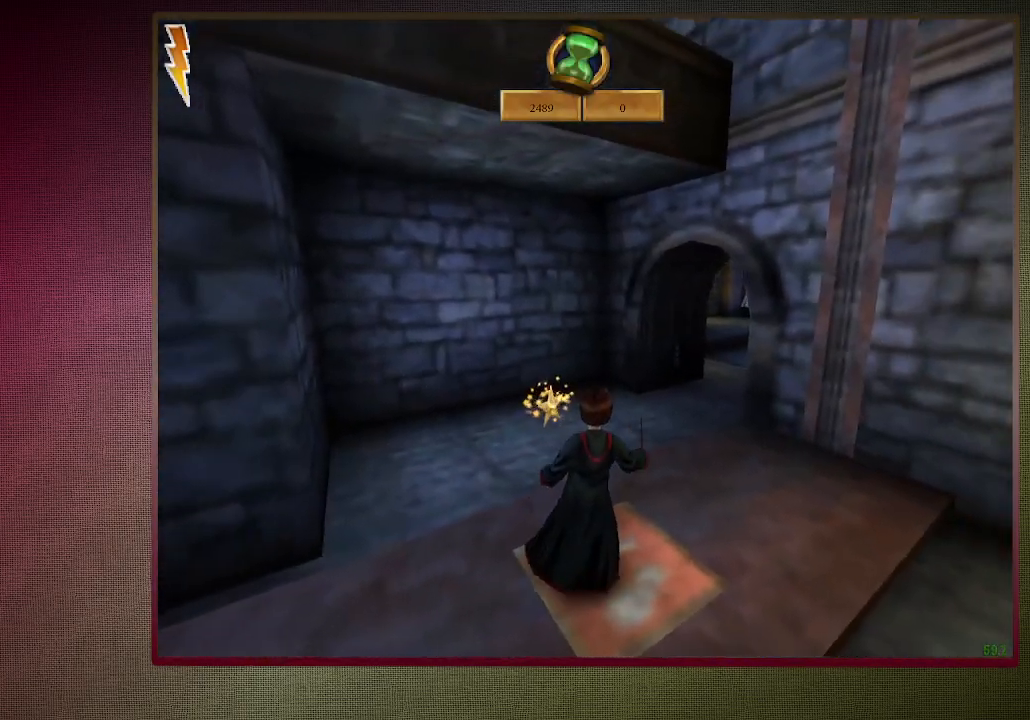
{"keys": ["space"], "mouse": [], "events": [[17, "d", "up"]]}
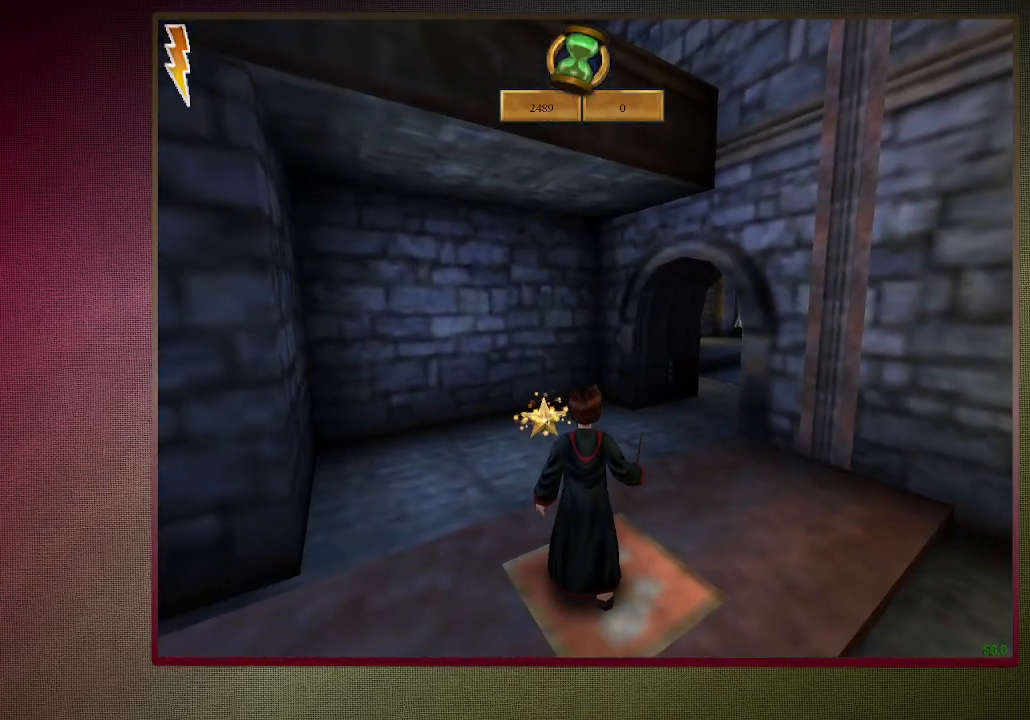
{"keys": ["space"], "mouse": [], "events": []}
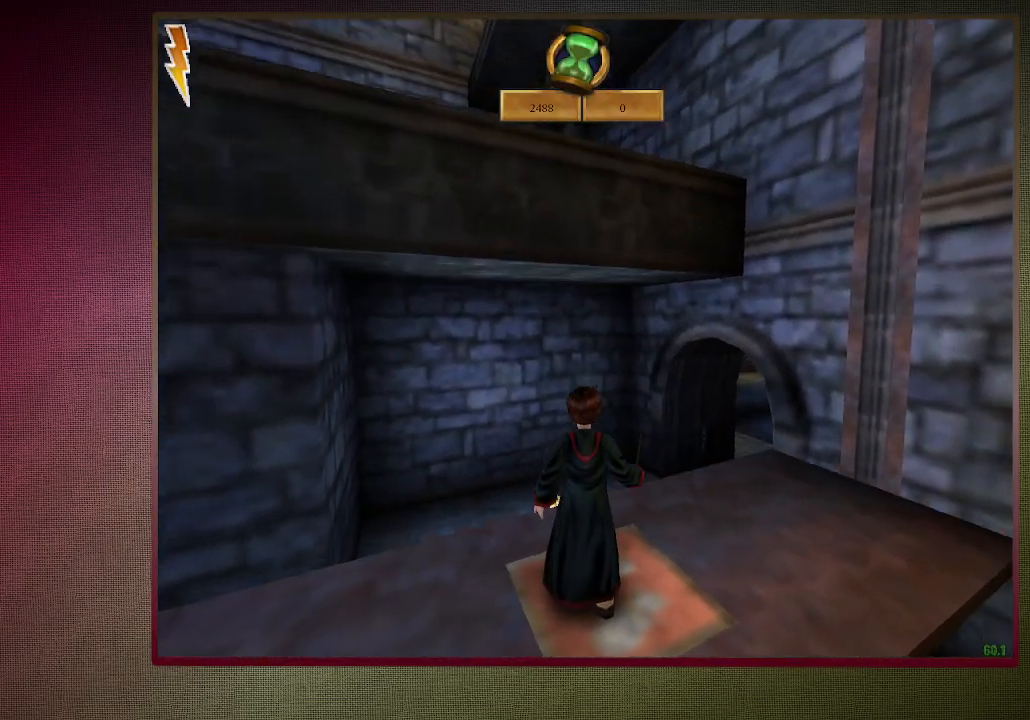
{"keys": ["space"], "mouse": [], "events": []}
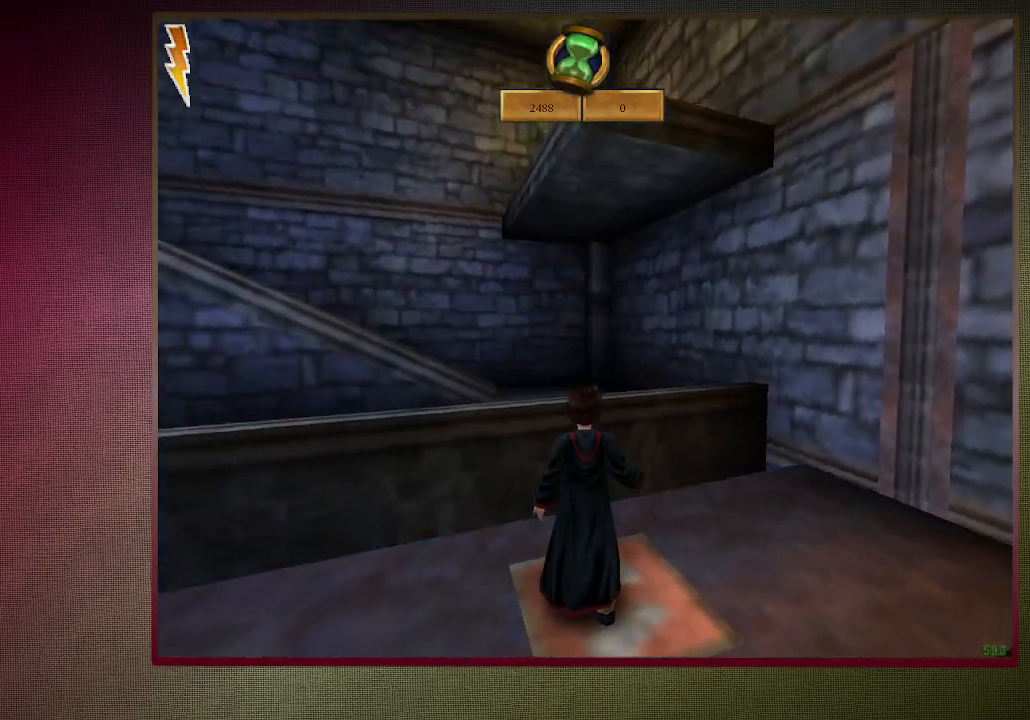
{"keys": ["shift", "space", "w"], "mouse": ["left"], "events": [[17, "shift", "down"], [17, "w", "down"], [67, "mouse_left", "down"], [67, "mouse_right", "down"], [217, "mouse_left", "up"], [250, "mouse_right", "up"], [300, "mouse_left", "down"], [450, "mouse_left", "up"], [500, "mouse_left", "down"]]}
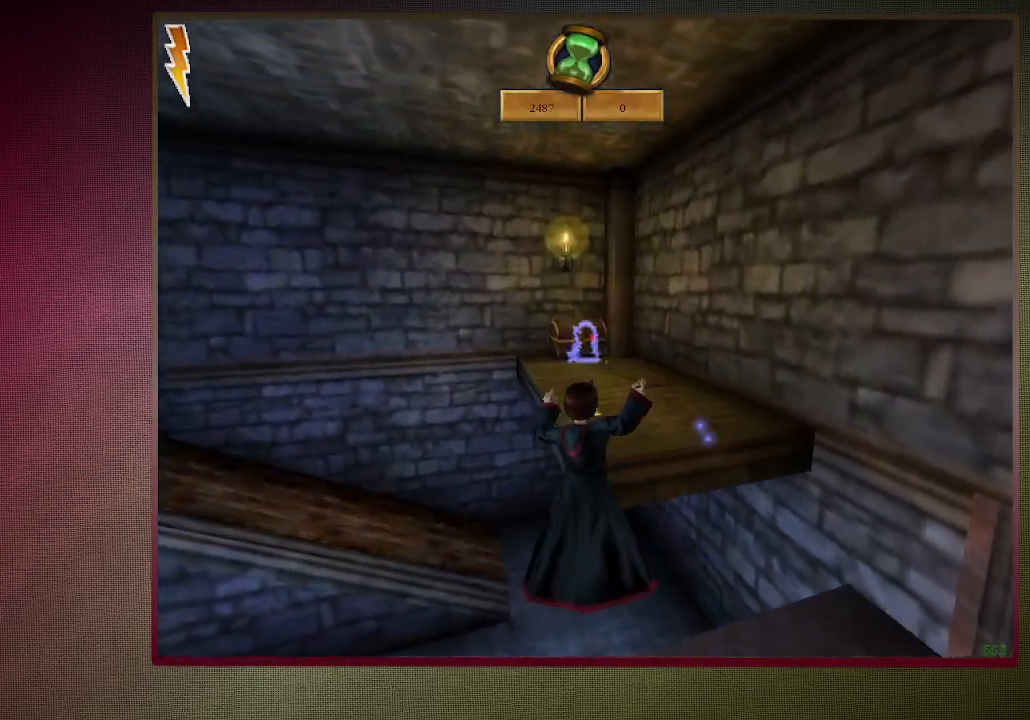
{"keys": ["shift", "space", "w"], "mouse": [], "events": [[133, "mouse_left", "up"], [183, "mouse_left", "down"], [317, "mouse_left", "up"], [367, "mouse_left", "down"], [500, "mouse_left", "up"]]}
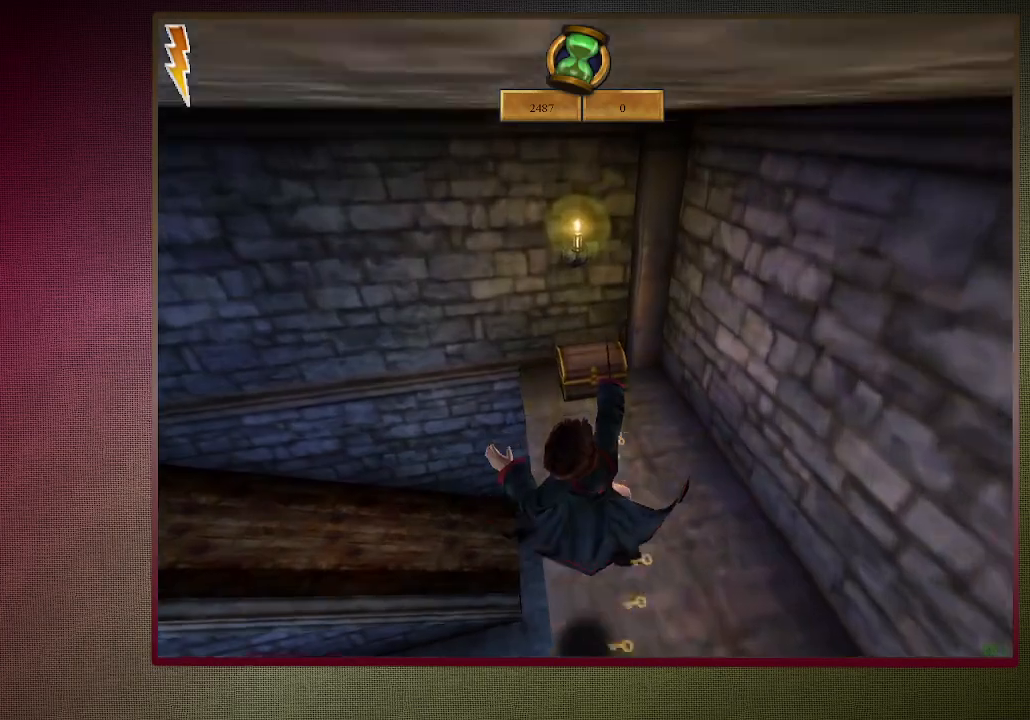
{"keys": ["shift", "space", "w"], "mouse": [], "events": [[100, "mouse_left", "down"], [200, "mouse_left", "up"], [283, "d", "down"], [433, "d", "up"]]}
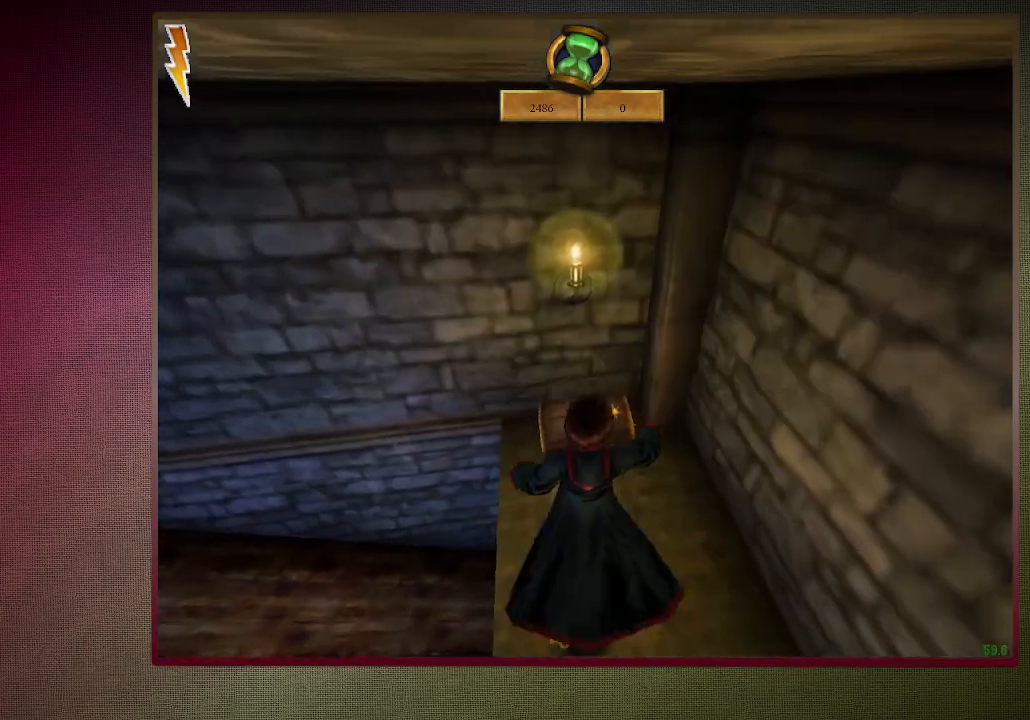
{"keys": ["shift", "space", "w"], "mouse": [], "events": []}
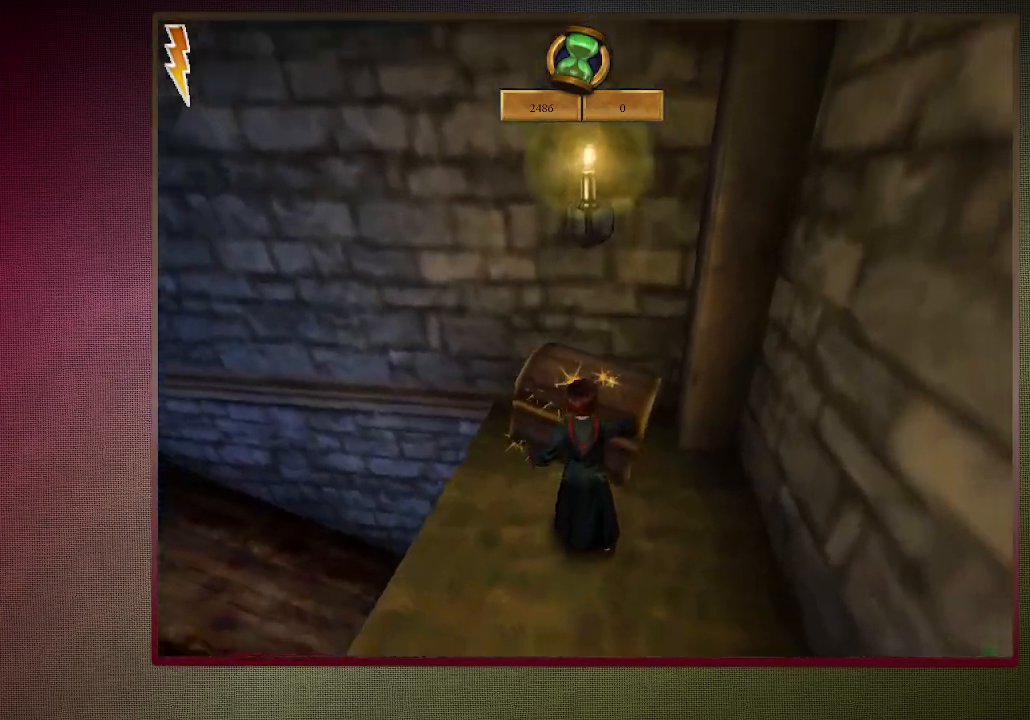
{"keys": ["d", "space", "w"], "mouse": [], "events": [[33, "mouse_left", "down"], [33, "mouse_right", "down"], [83, "shift", "up"], [83, "w", "up"], [183, "mouse_left", "up"], [183, "mouse_right", "up"], [233, "mouse_left", "down"], [233, "w", "down"], [367, "d", "down"], [367, "mouse_left", "up"]]}
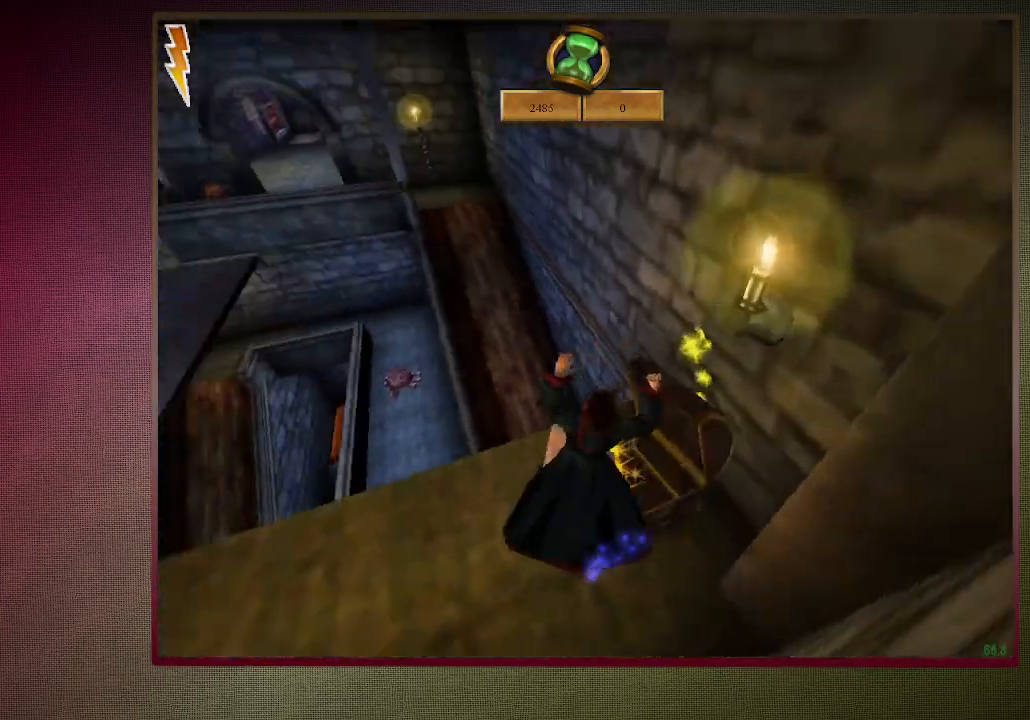
{"keys": ["space"], "mouse": [], "events": [[150, "w", "up"], [383, "d", "up"], [383, "s", "down"], [483, "s", "up"]]}
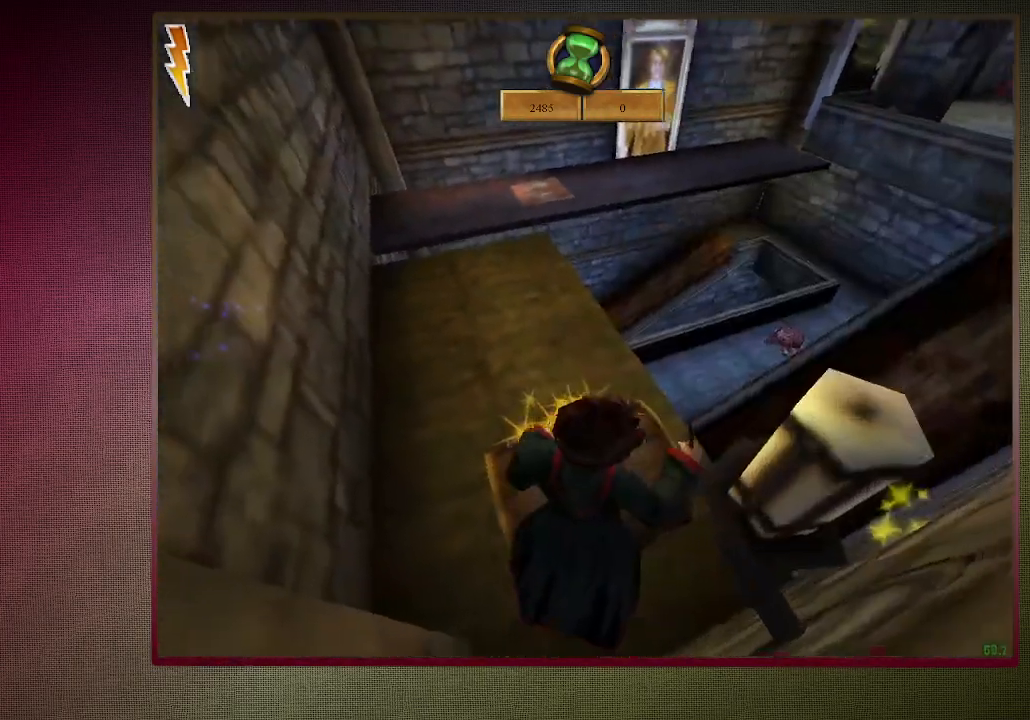
{"keys": ["shift", "space", "w"], "mouse": ["left", "right"], "events": [[400, "shift", "down"], [400, "w", "down"], [500, "mouse_left", "down"], [500, "mouse_right", "down"]]}
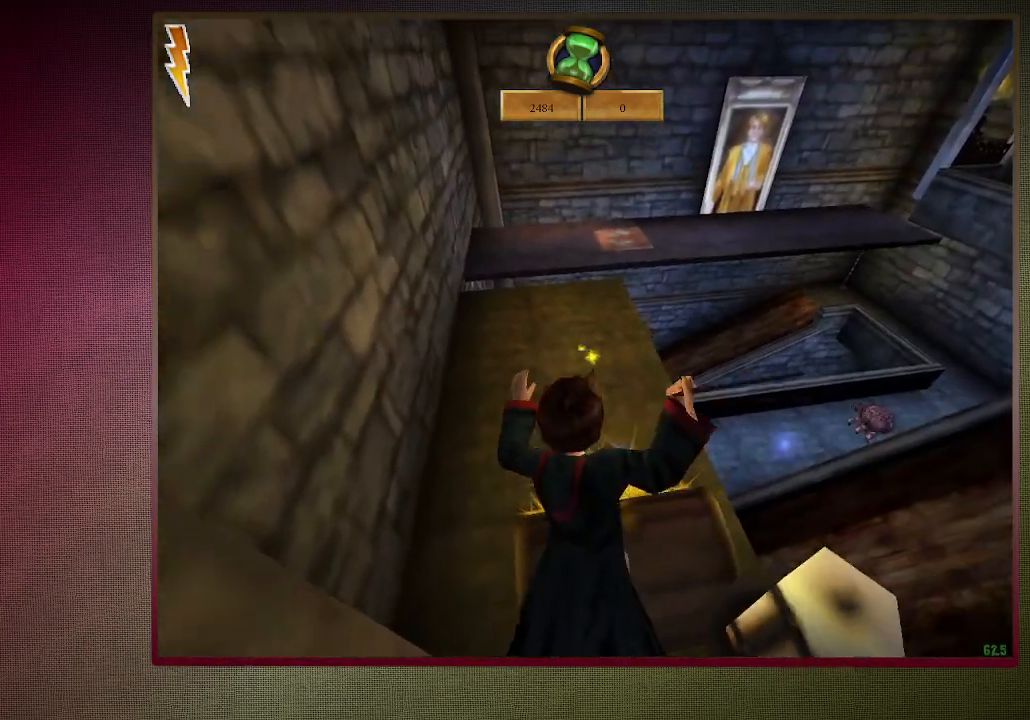
{"keys": ["shift", "space", "w"], "mouse": ["left"], "events": [[133, "mouse_left", "up"], [183, "mouse_right", "up"], [233, "mouse_left", "down"], [367, "mouse_left", "up"], [417, "mouse_left", "down"]]}